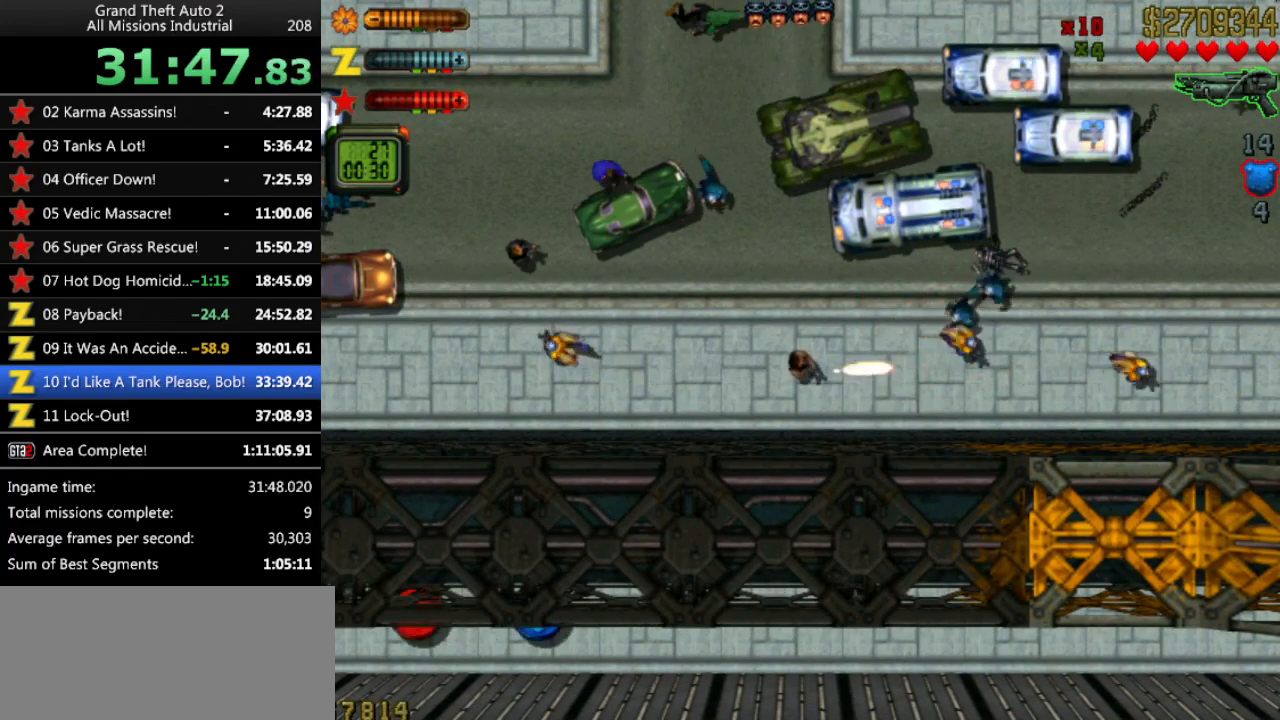
Gameplay with keyboard; each line is a JSON object with the keys held at the frame after it. "events" lists presses ("down") and releases ("up") of "alt", "c", "ctrl", "down", "left", "return", "right", "space", "up", "x" and "y" between this image and that frame as [ms after this image, input, new state], when the widget could be followed in between. No other keys are recorded. Mouse input is not recorded.
{"keys": ["ctrl", "left"], "events": [[133, "left", "down"]]}
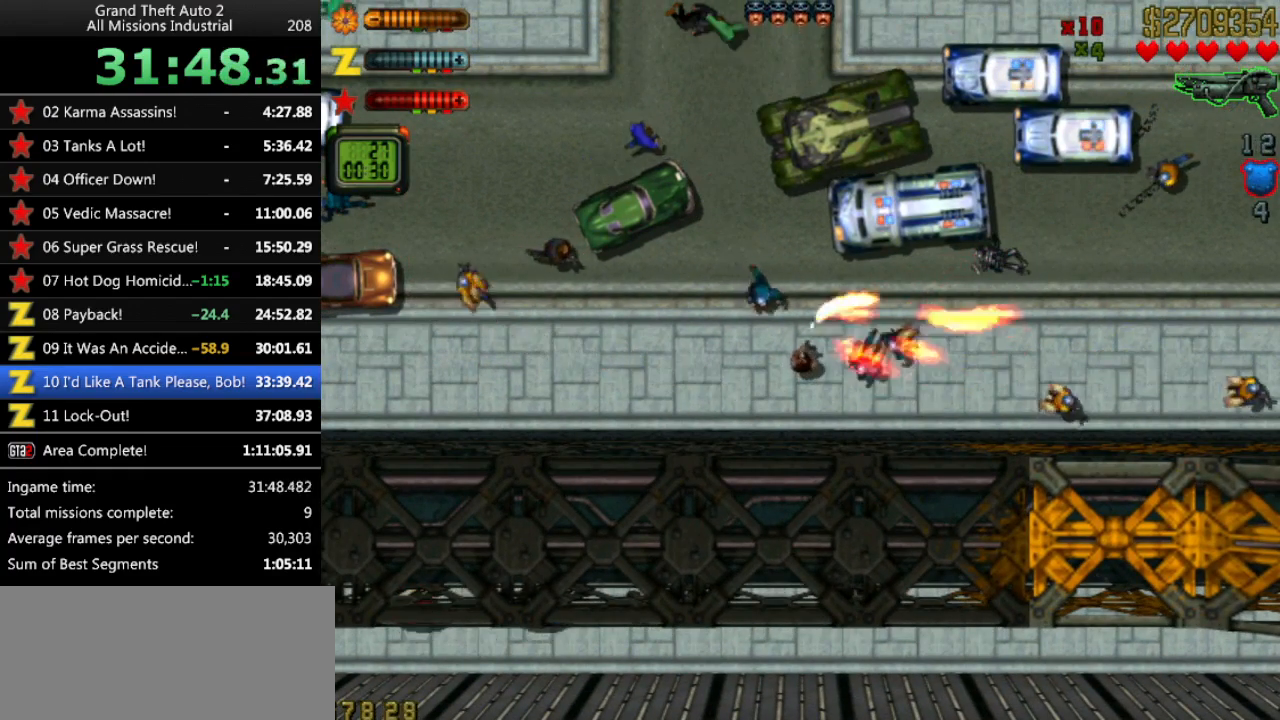
{"keys": ["right"], "events": [[200, "left", "up"], [250, "right", "down"], [433, "ctrl", "up"]]}
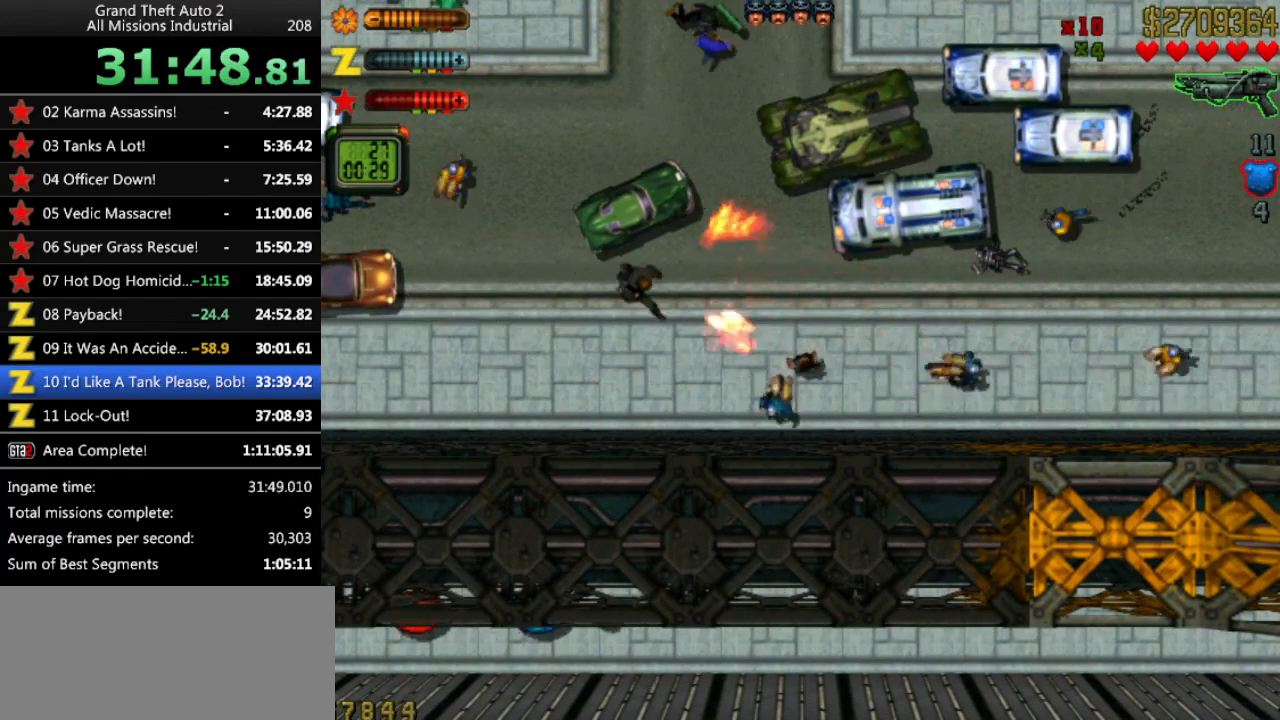
{"keys": ["ctrl", "right"], "events": [[117, "right", "up"], [167, "ctrl", "down"], [450, "right", "down"]]}
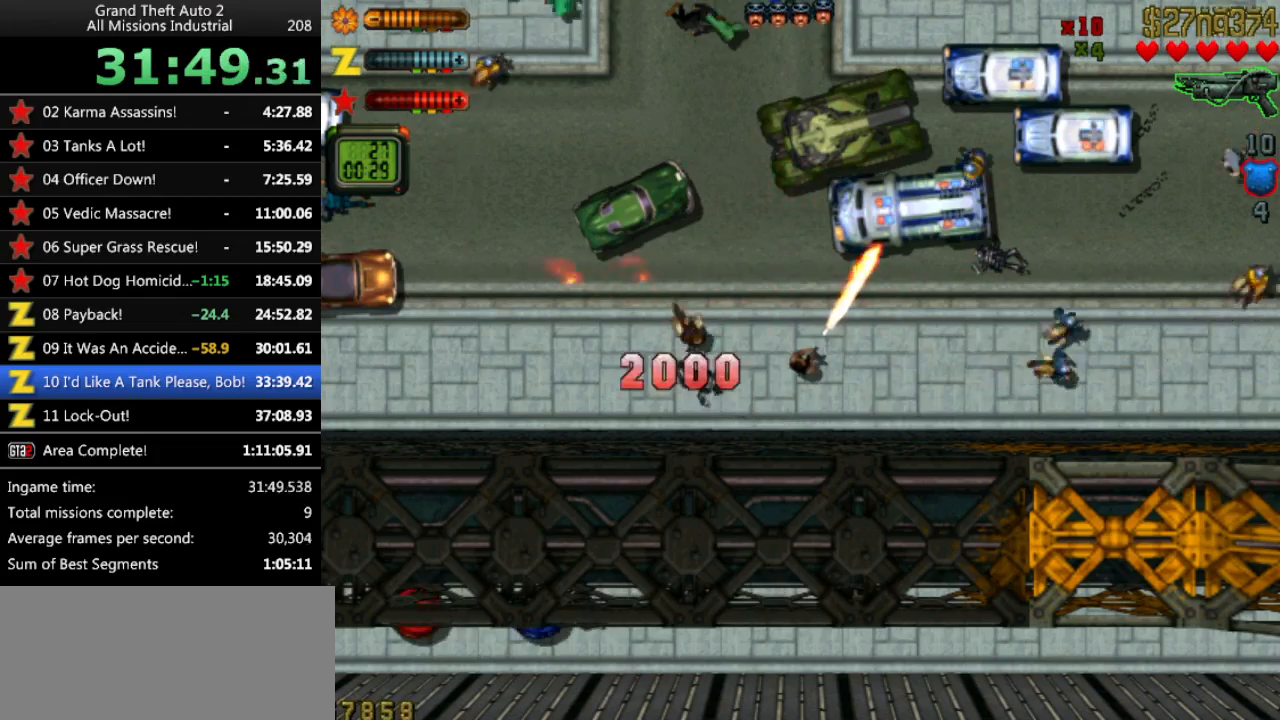
{"keys": [], "events": [[33, "ctrl", "up"], [33, "right", "up"]]}
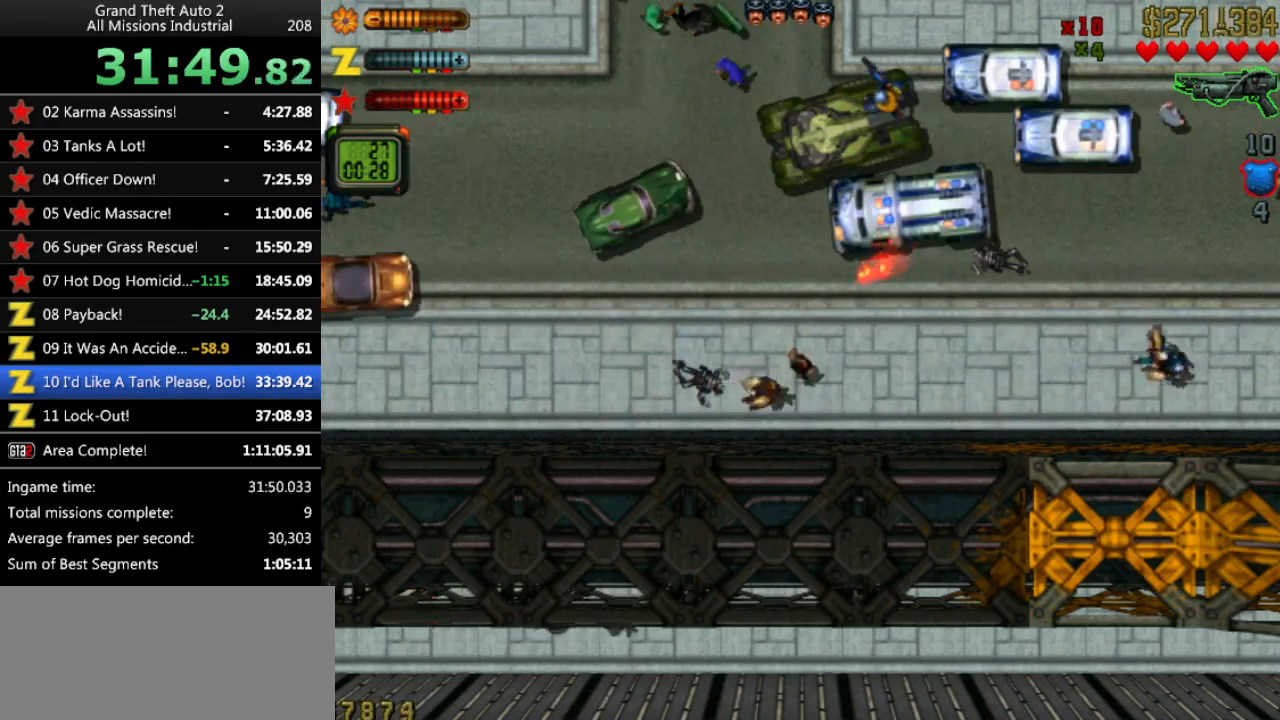
{"keys": ["left", "up"], "events": [[50, "right", "down"], [150, "up", "down"], [250, "right", "up"], [433, "left", "down"]]}
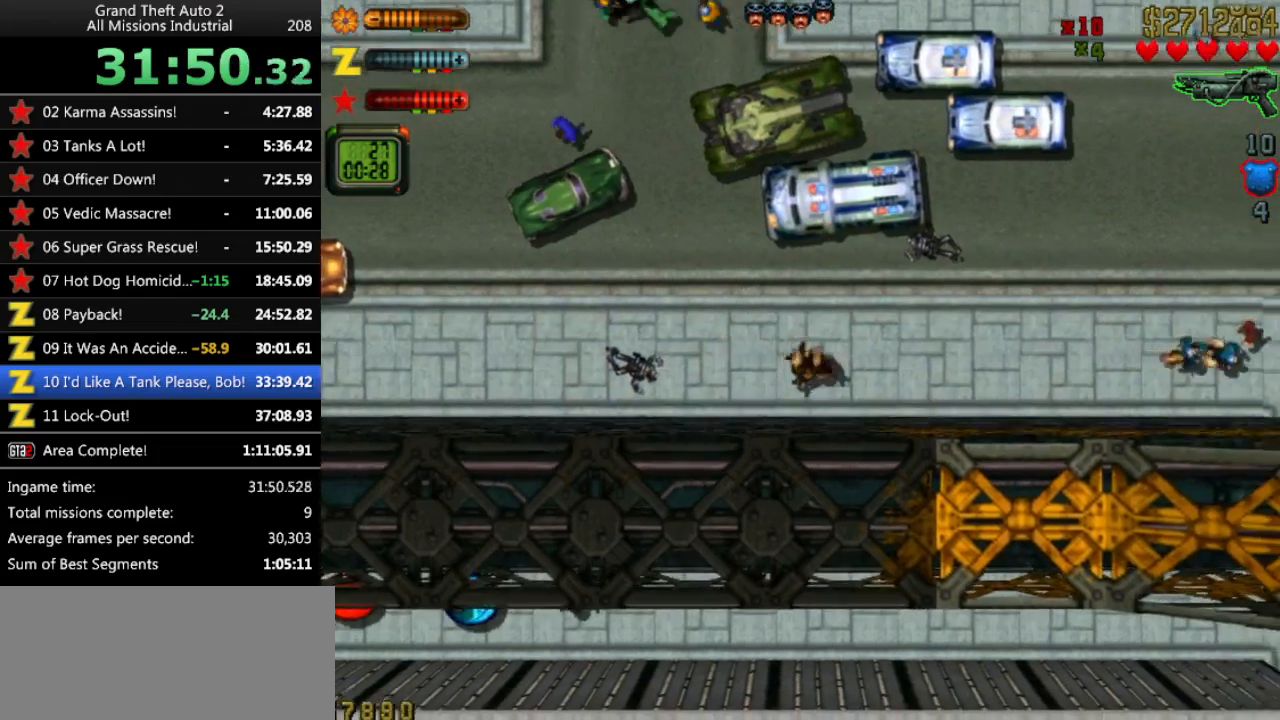
{"keys": ["up"], "events": [[67, "left", "up"], [350, "x", "down"], [400, "left", "down"], [450, "left", "up"], [450, "x", "up"]]}
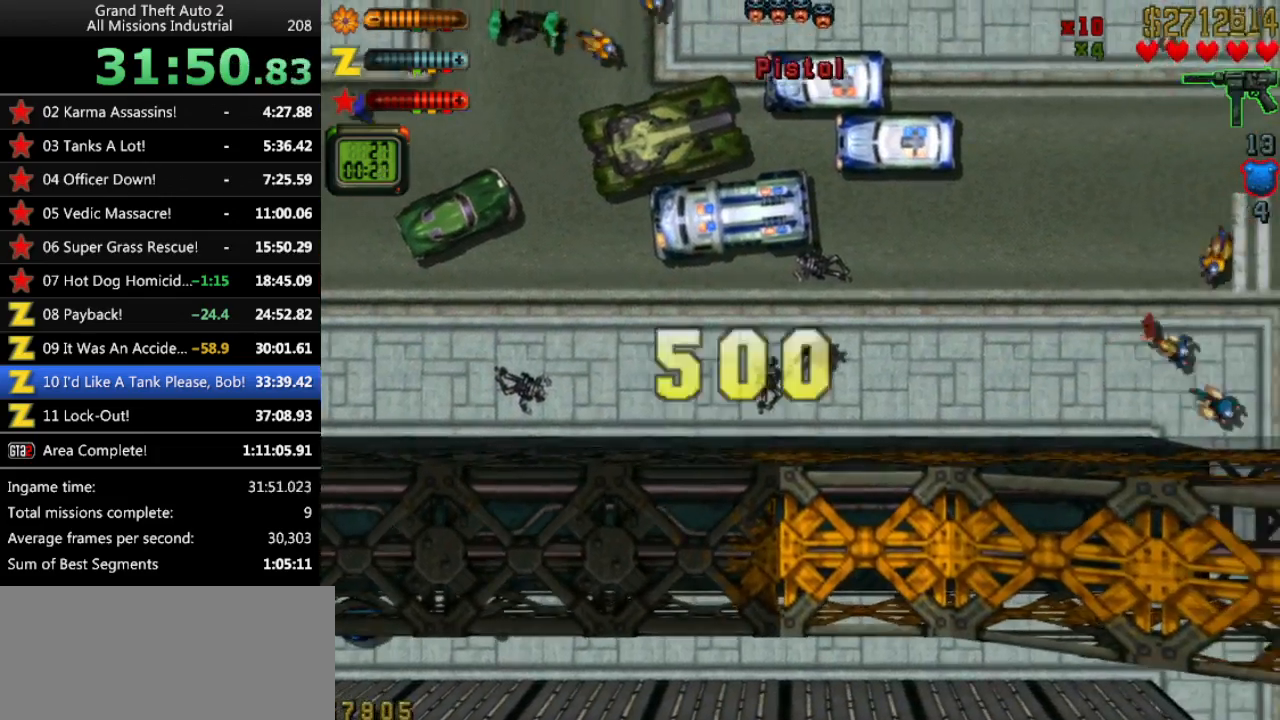
{"keys": ["up"], "events": [[83, "x", "down"], [183, "x", "up"], [317, "x", "down"], [367, "left", "down"], [417, "x", "up"], [500, "left", "up"]]}
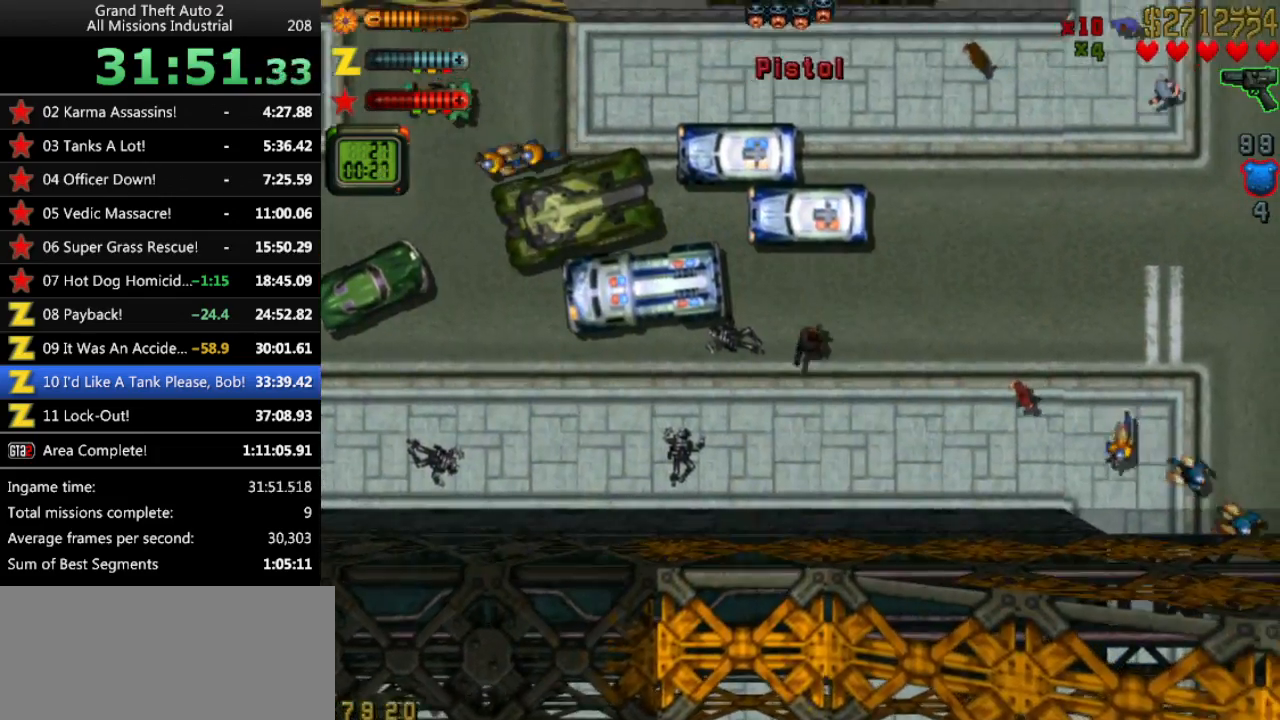
{"keys": [], "events": [[150, "left", "down"], [233, "left", "up"], [233, "x", "down"], [283, "up", "up"], [333, "x", "up"]]}
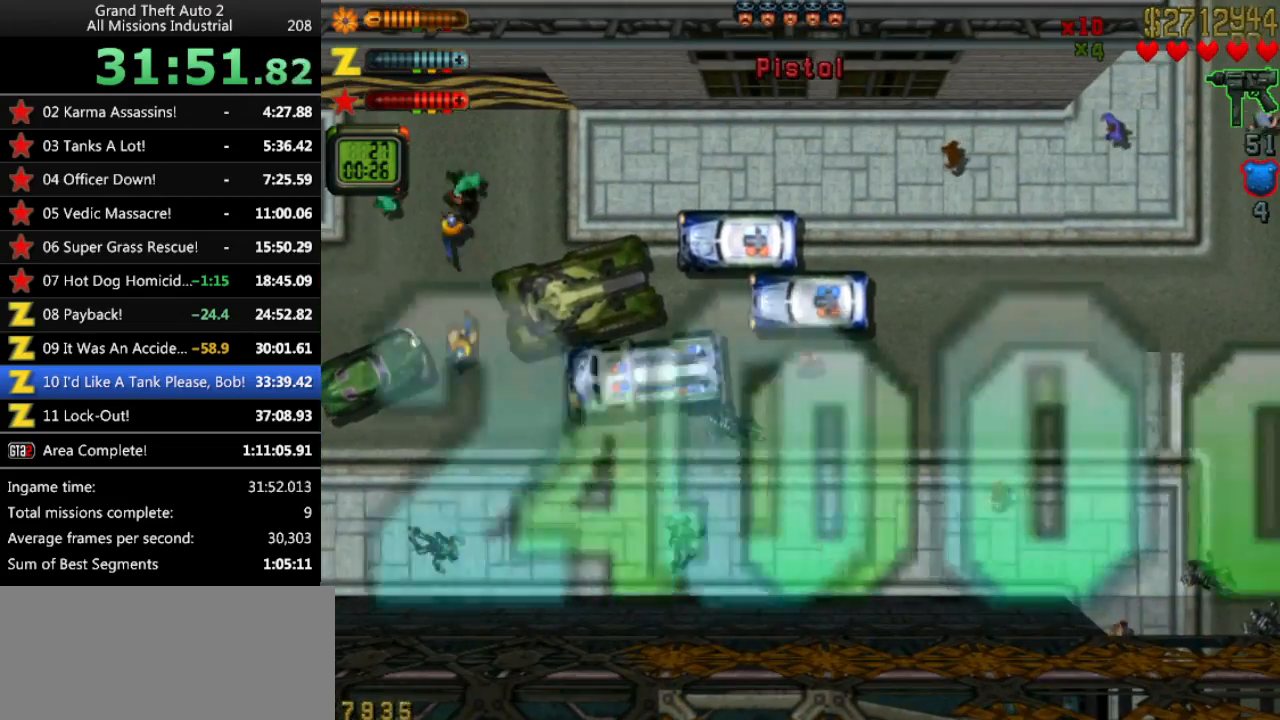
{"keys": [], "events": [[67, "x", "down"], [167, "x", "up"]]}
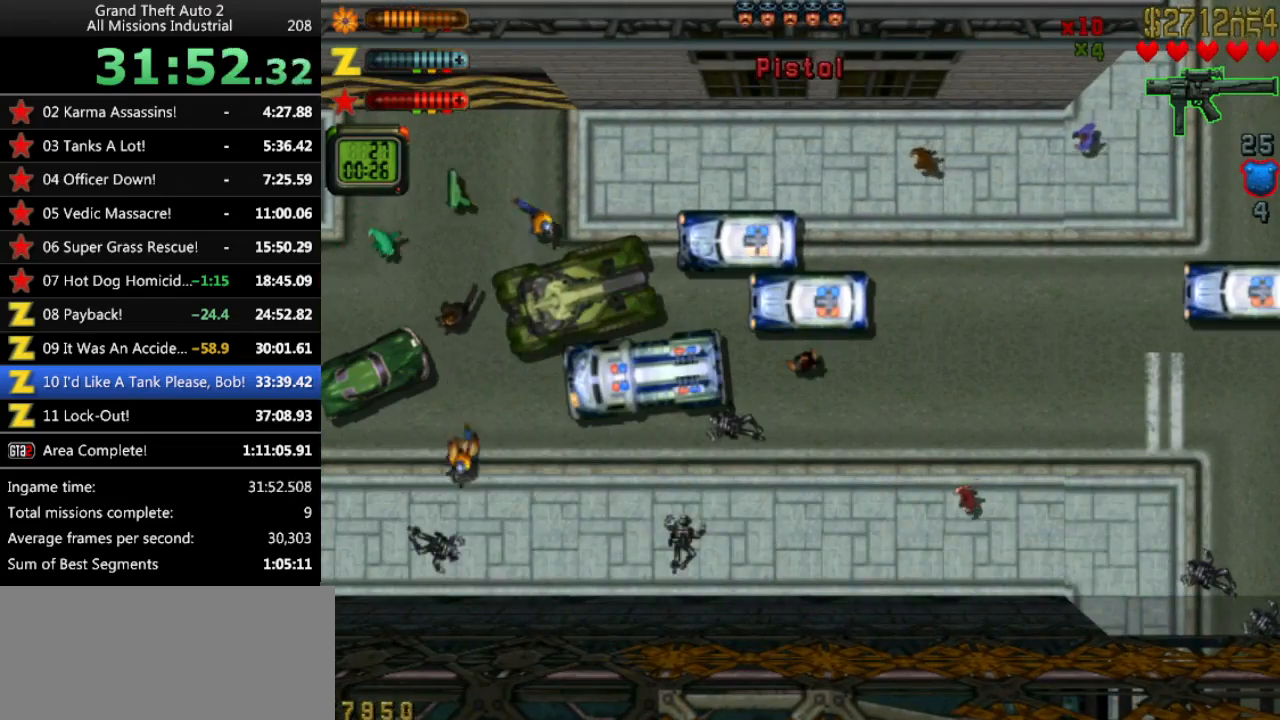
{"keys": ["right"], "events": [[317, "right", "down"]]}
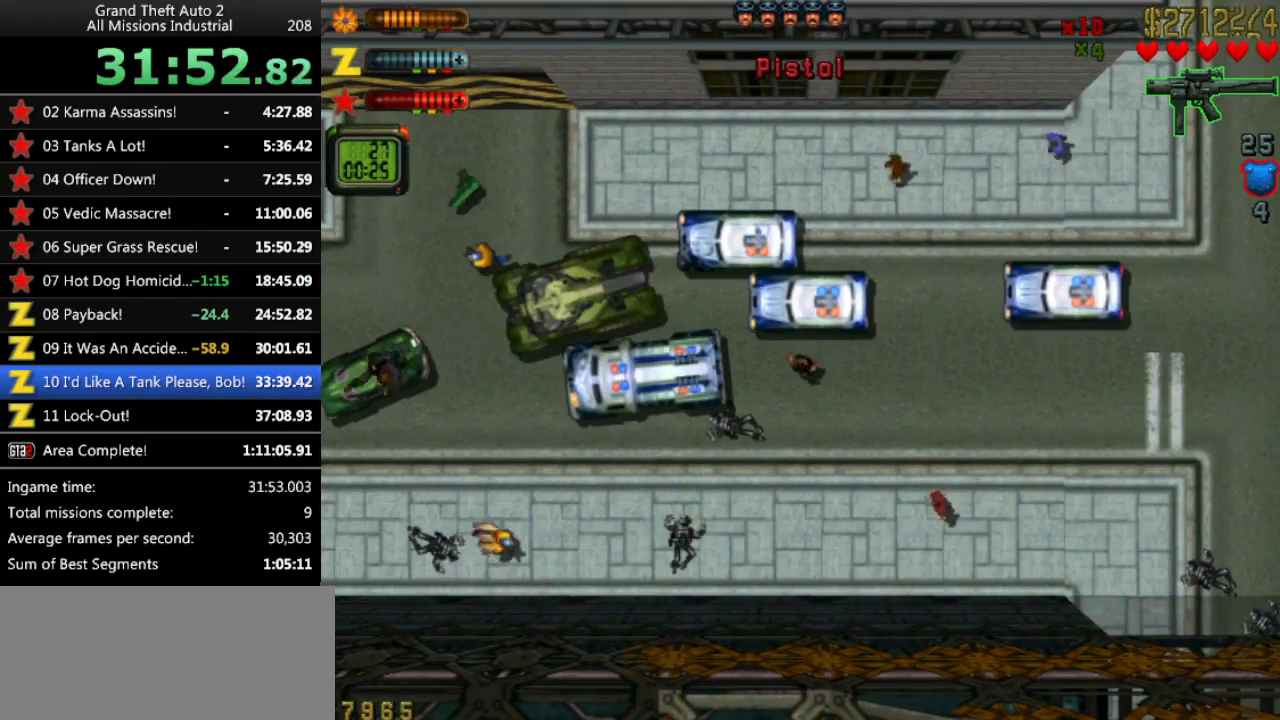
{"keys": ["up"], "events": [[200, "up", "down"], [233, "right", "up"], [233, "y", "down"], [333, "y", "up"]]}
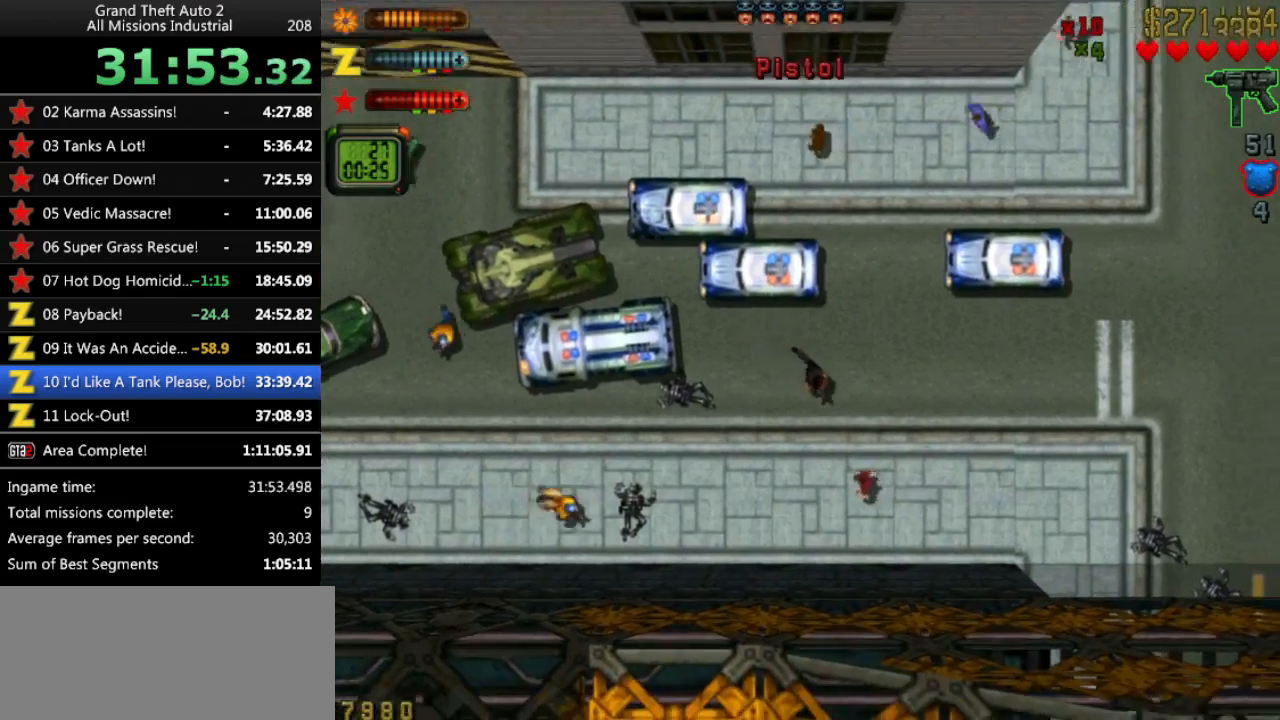
{"keys": ["up", "y"], "events": [[117, "left", "down"], [200, "left", "up"], [250, "y", "down"], [350, "y", "up"], [483, "y", "down"]]}
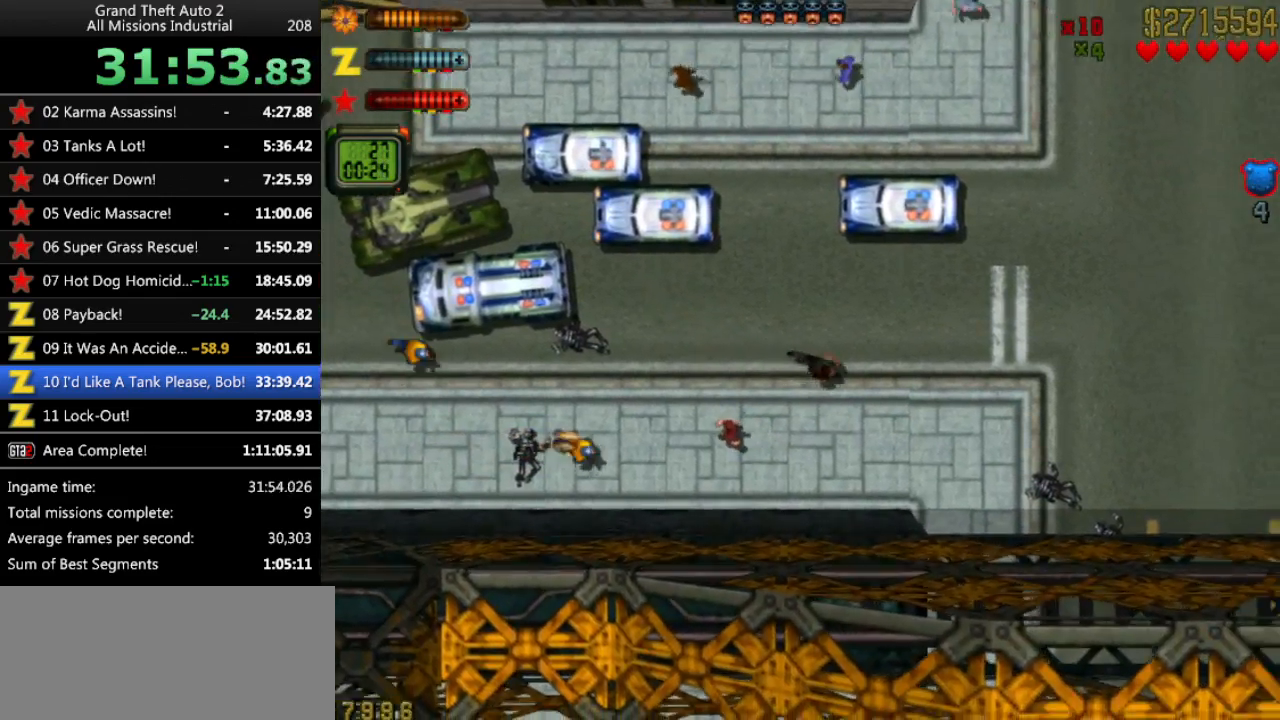
{"keys": ["up", "y"], "events": [[83, "y", "up"], [267, "y", "down"], [367, "y", "up"], [450, "y", "down"]]}
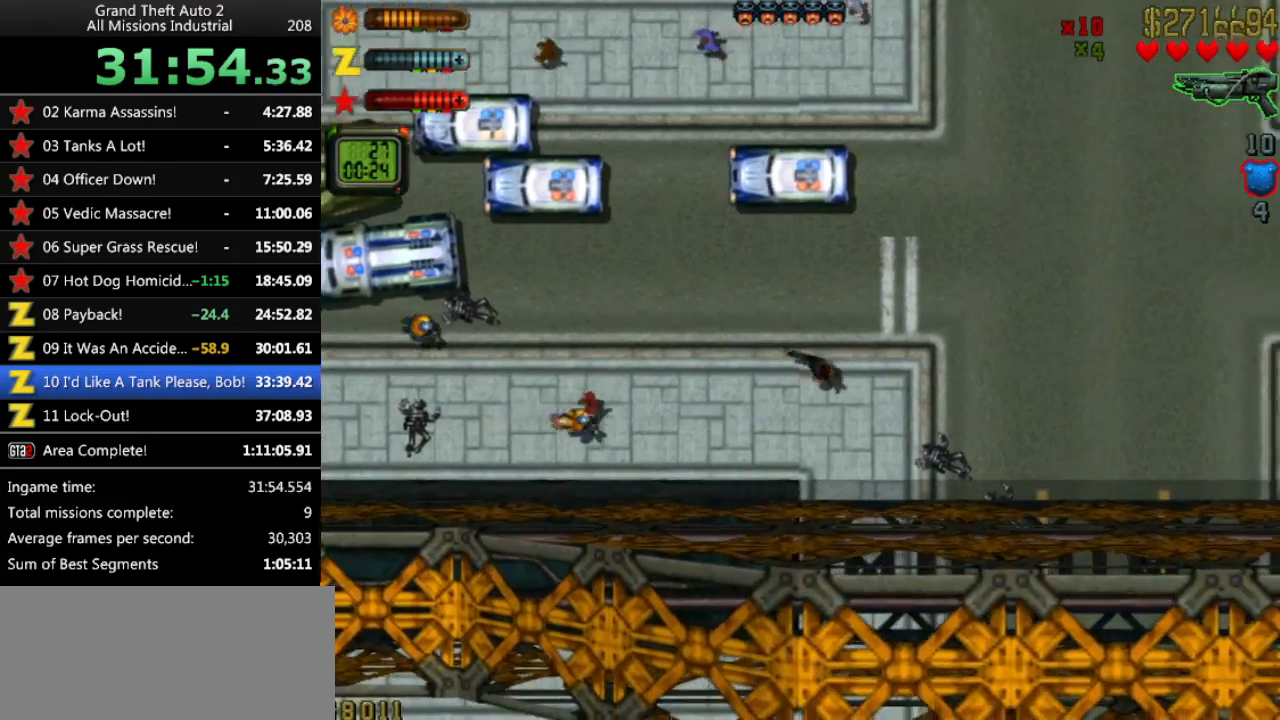
{"keys": ["right", "up"], "events": [[50, "y", "up"], [467, "right", "down"]]}
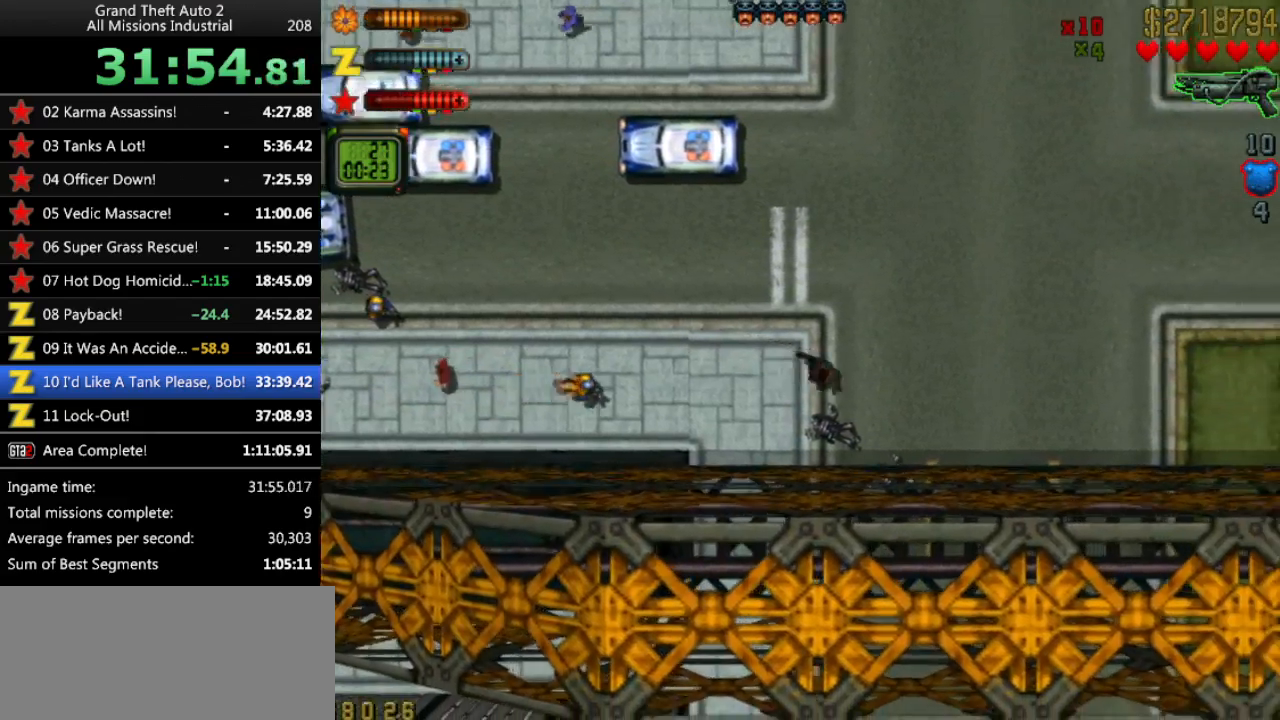
{"keys": ["up"], "events": [[117, "right", "up"]]}
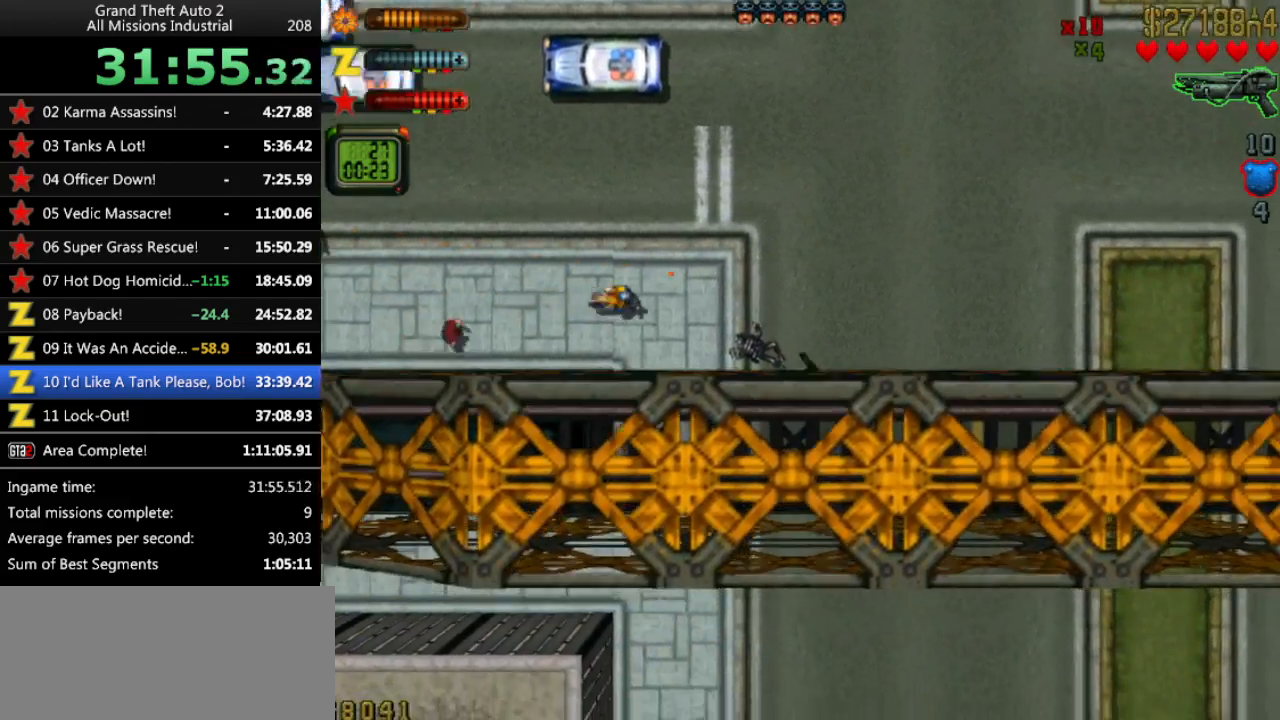
{"keys": ["up"], "events": [[217, "right", "down"], [267, "right", "up"]]}
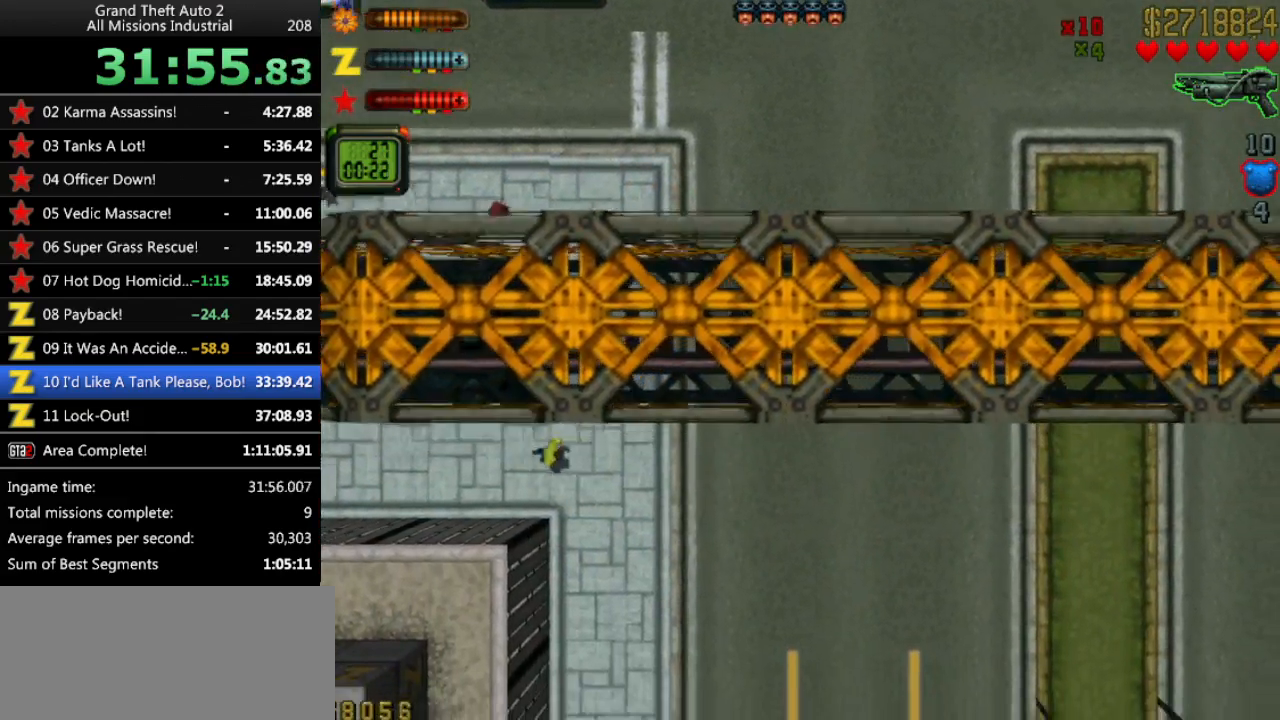
{"keys": ["up"], "events": [[333, "right", "down"], [417, "right", "up"]]}
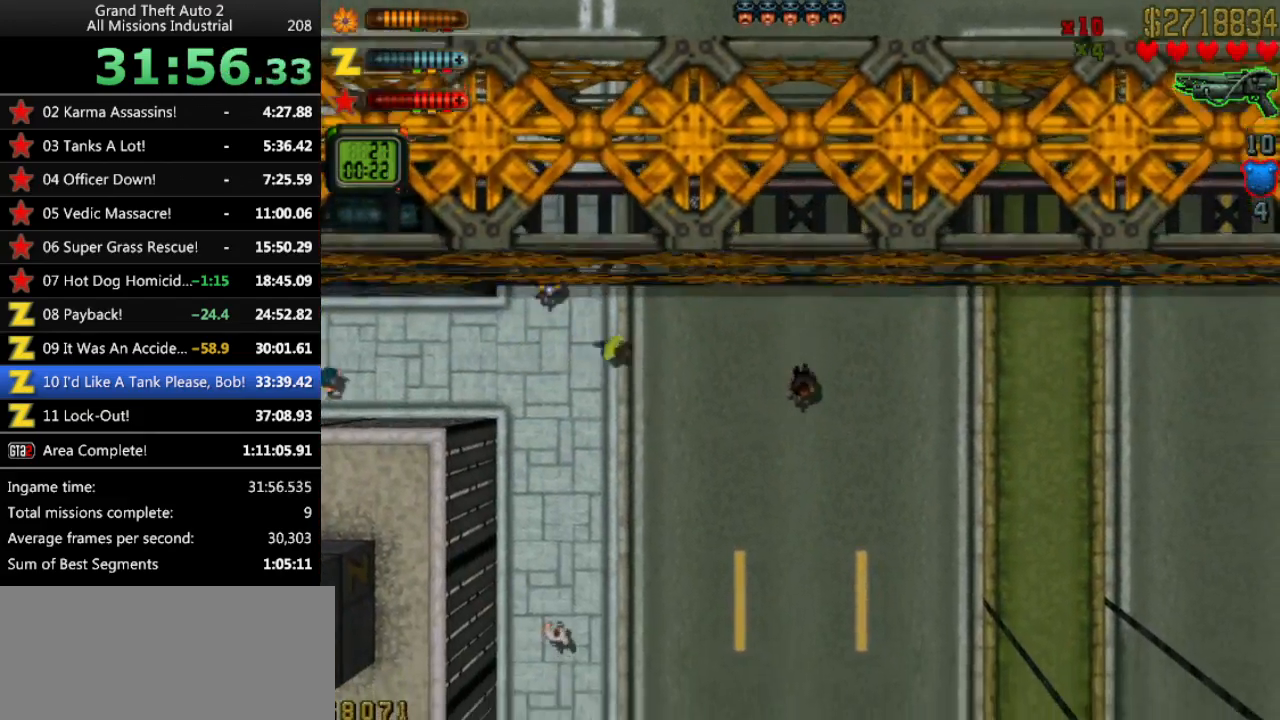
{"keys": ["up"], "events": [[250, "left", "down"], [383, "left", "up"]]}
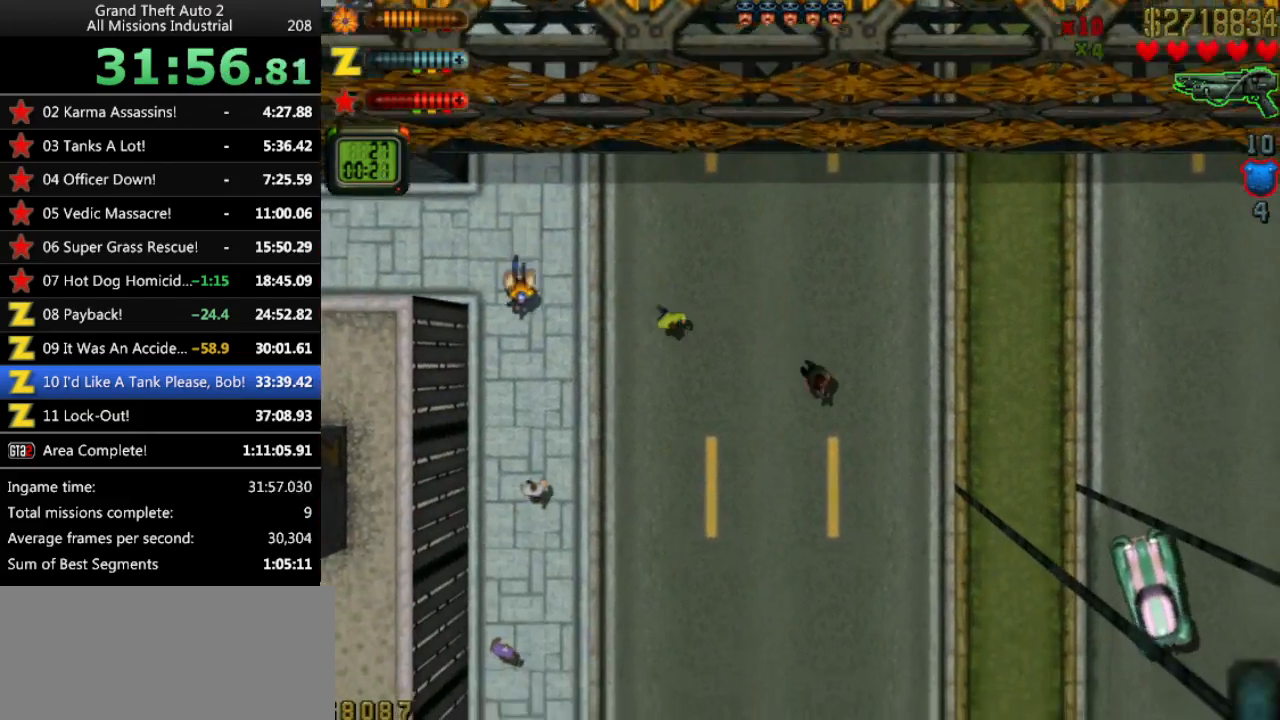
{"keys": ["up"], "events": [[267, "ctrl", "down"], [350, "ctrl", "up"]]}
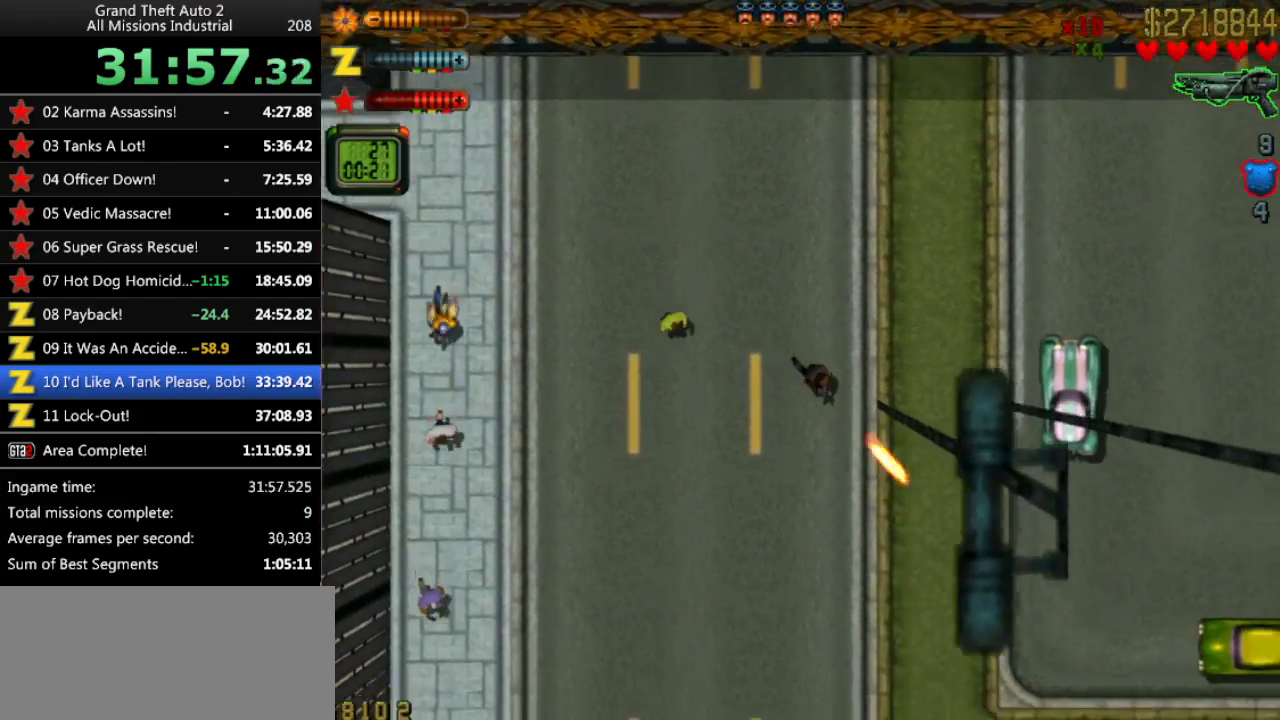
{"keys": ["right", "up"], "events": [[417, "right", "down"]]}
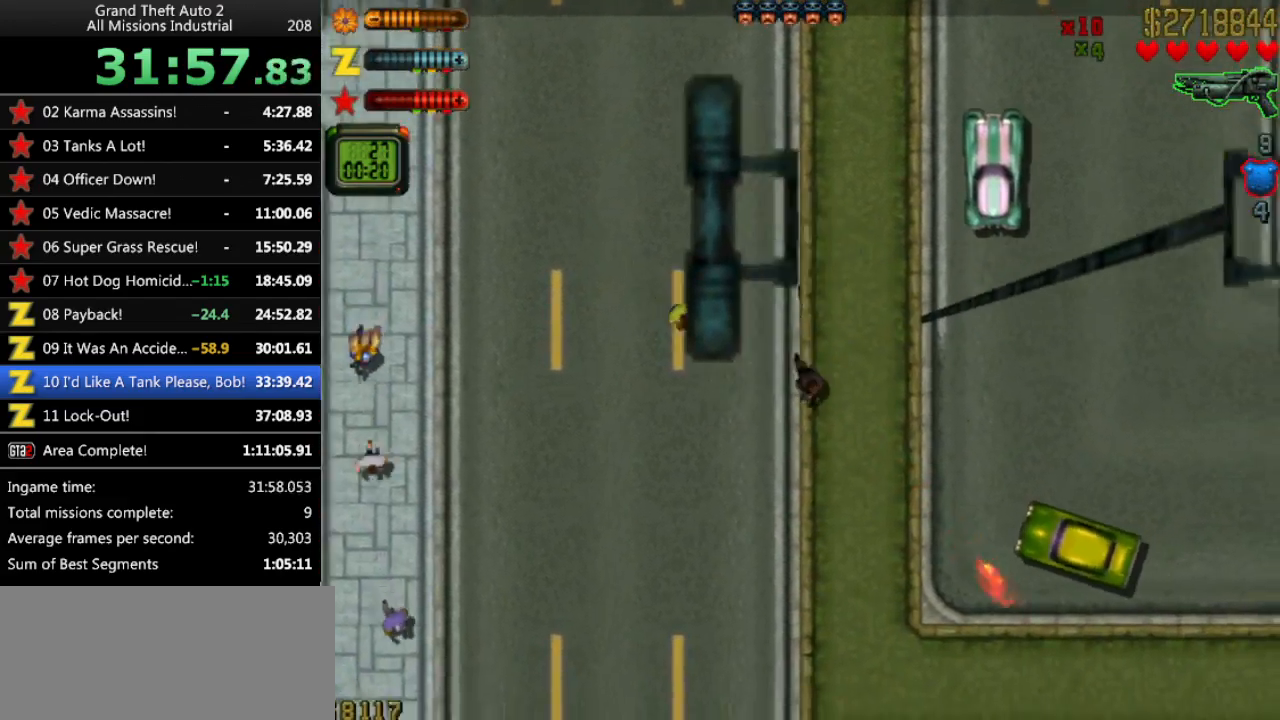
{"keys": ["up"], "events": [[67, "right", "up"], [383, "right", "down"], [483, "right", "up"]]}
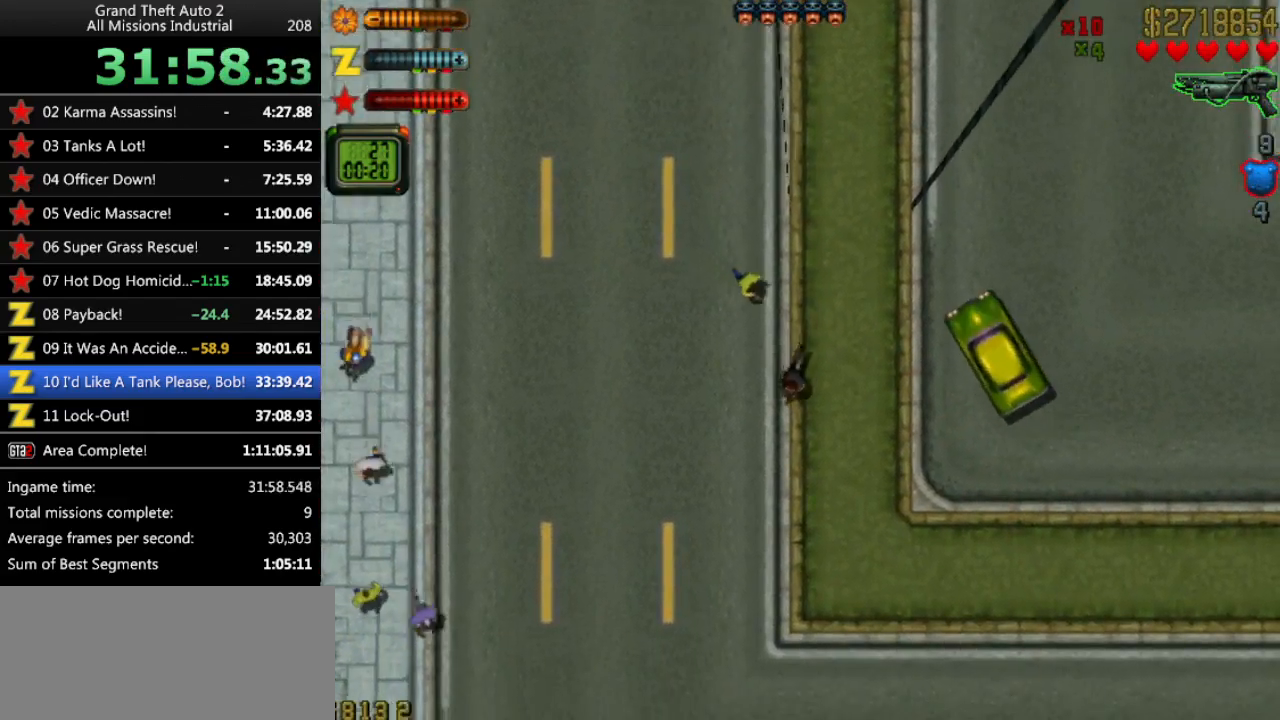
{"keys": ["left", "up"], "events": [[167, "ctrl", "down"], [217, "ctrl", "up"], [217, "left", "down"]]}
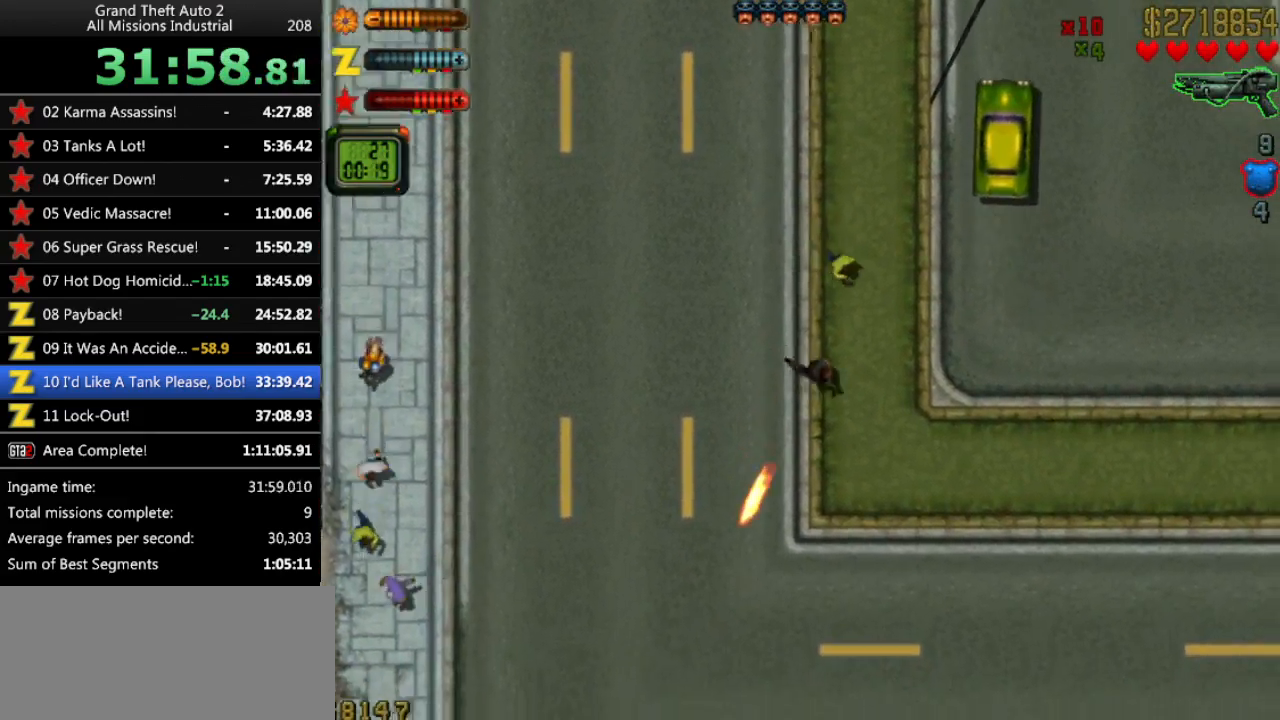
{"keys": ["up"], "events": [[233, "left", "up"]]}
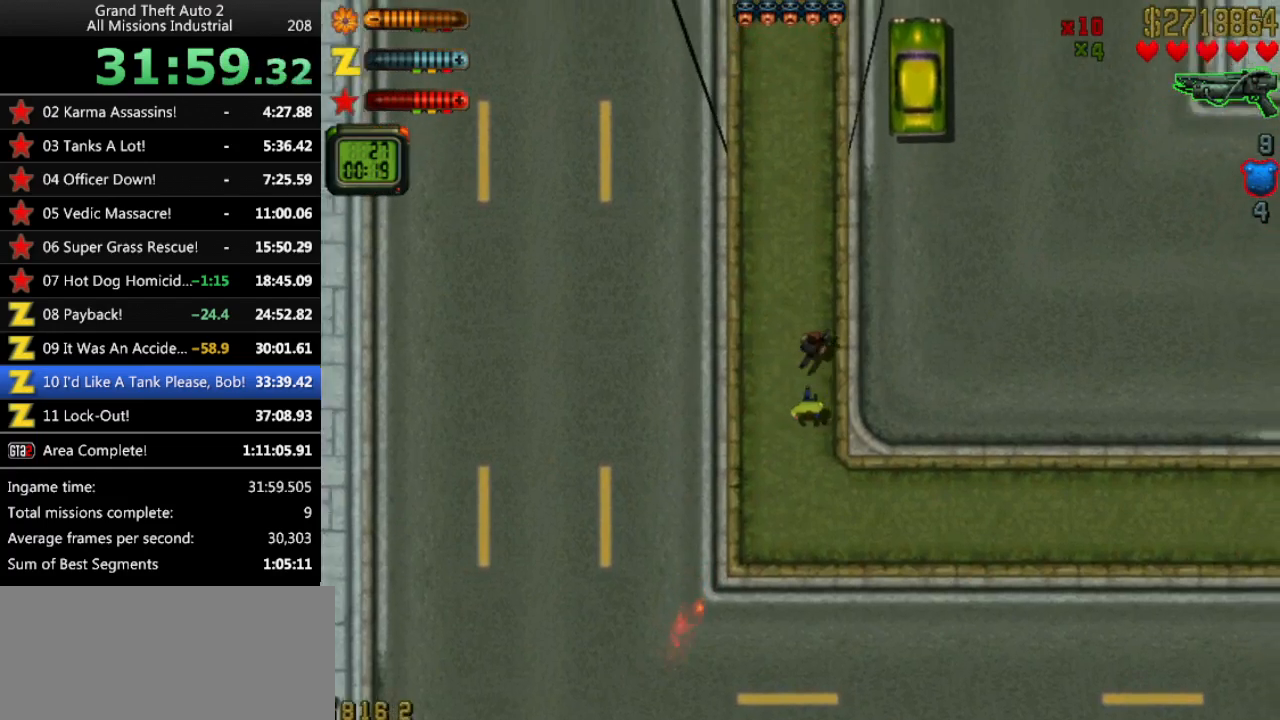
{"keys": ["up"], "events": [[283, "right", "down"], [383, "right", "up"]]}
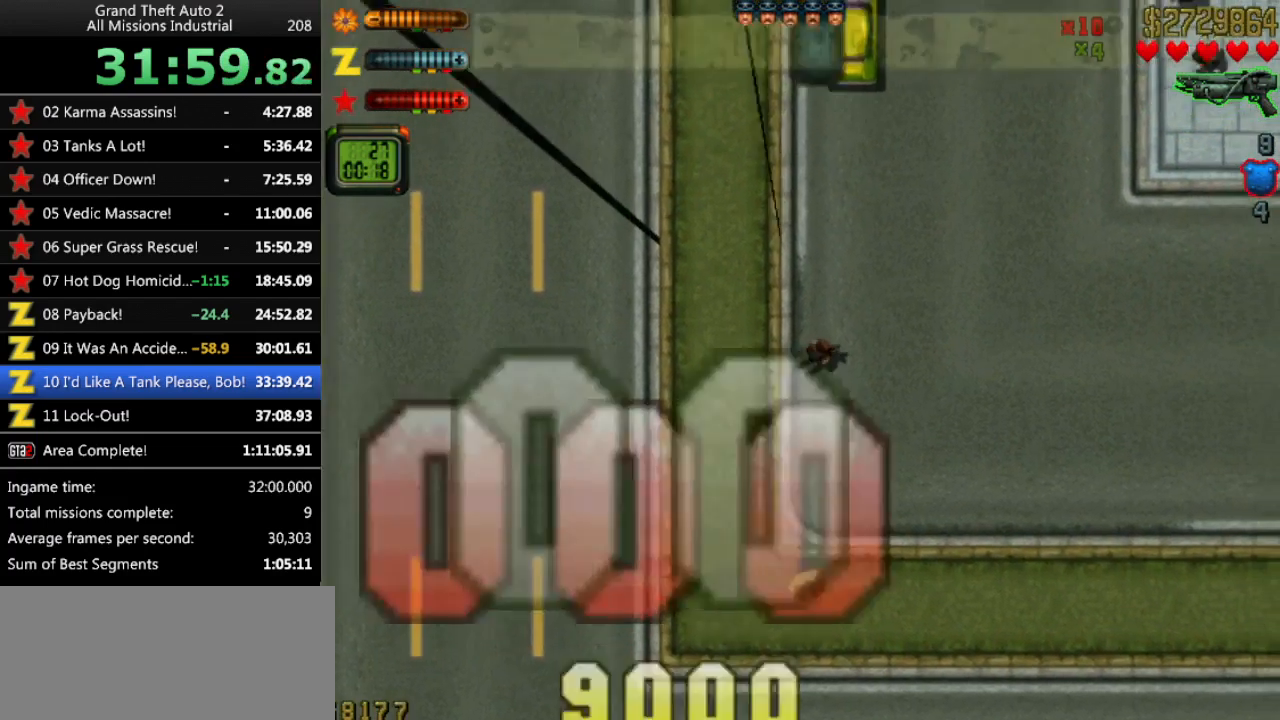
{"keys": ["up"], "events": [[17, "ctrl", "down"], [67, "up", "up"], [117, "ctrl", "up"], [267, "right", "down"], [350, "up", "down"], [450, "right", "up"]]}
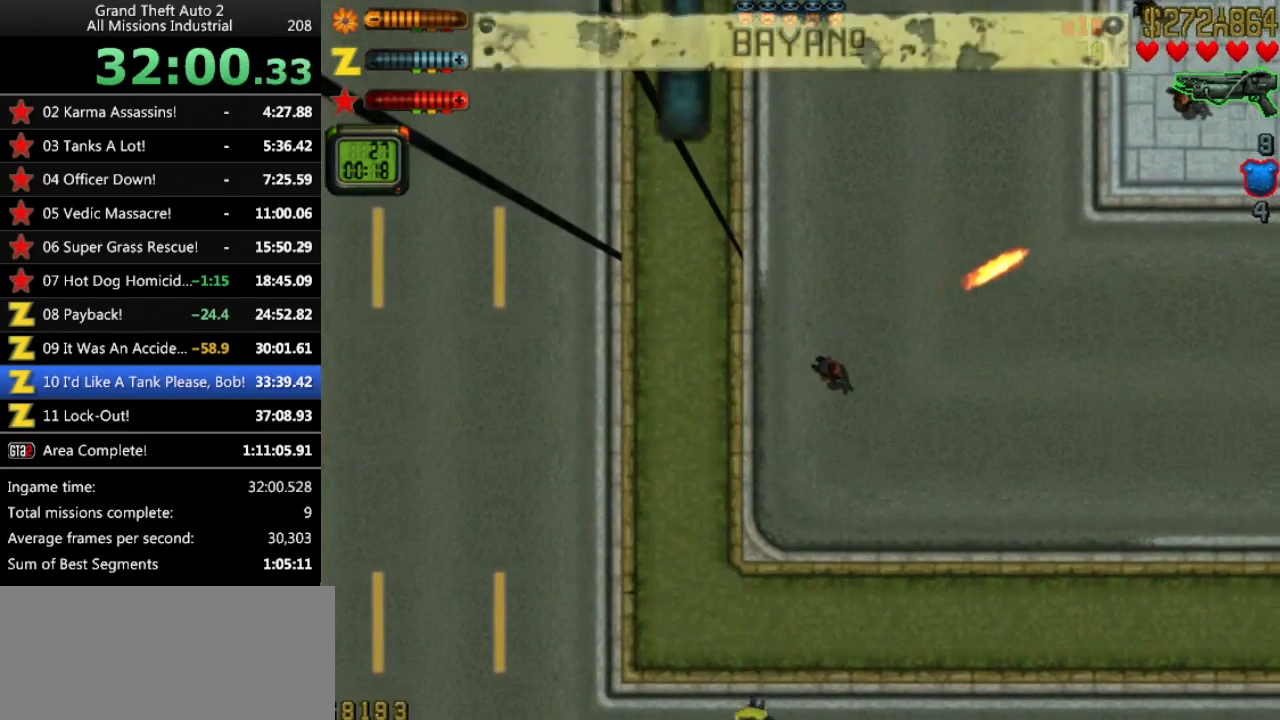
{"keys": ["up"], "events": [[83, "up", "up"], [367, "up", "down"]]}
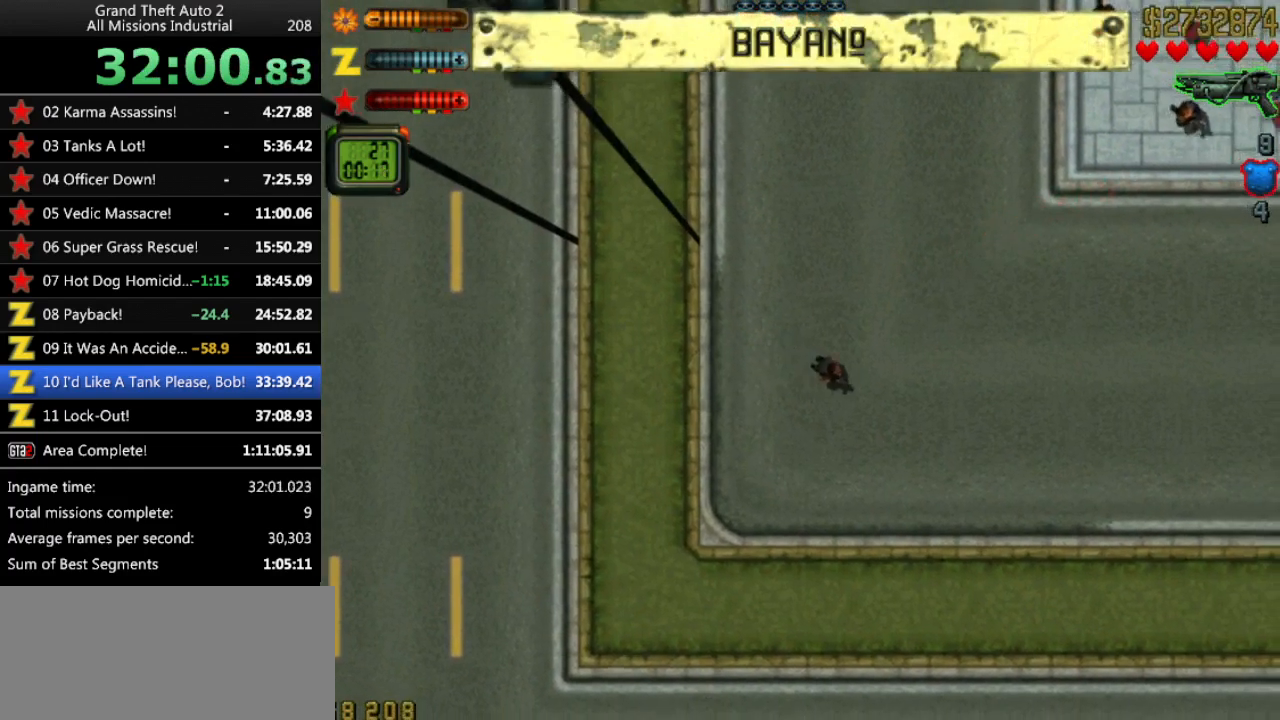
{"keys": ["right", "up"], "events": [[467, "right", "down"]]}
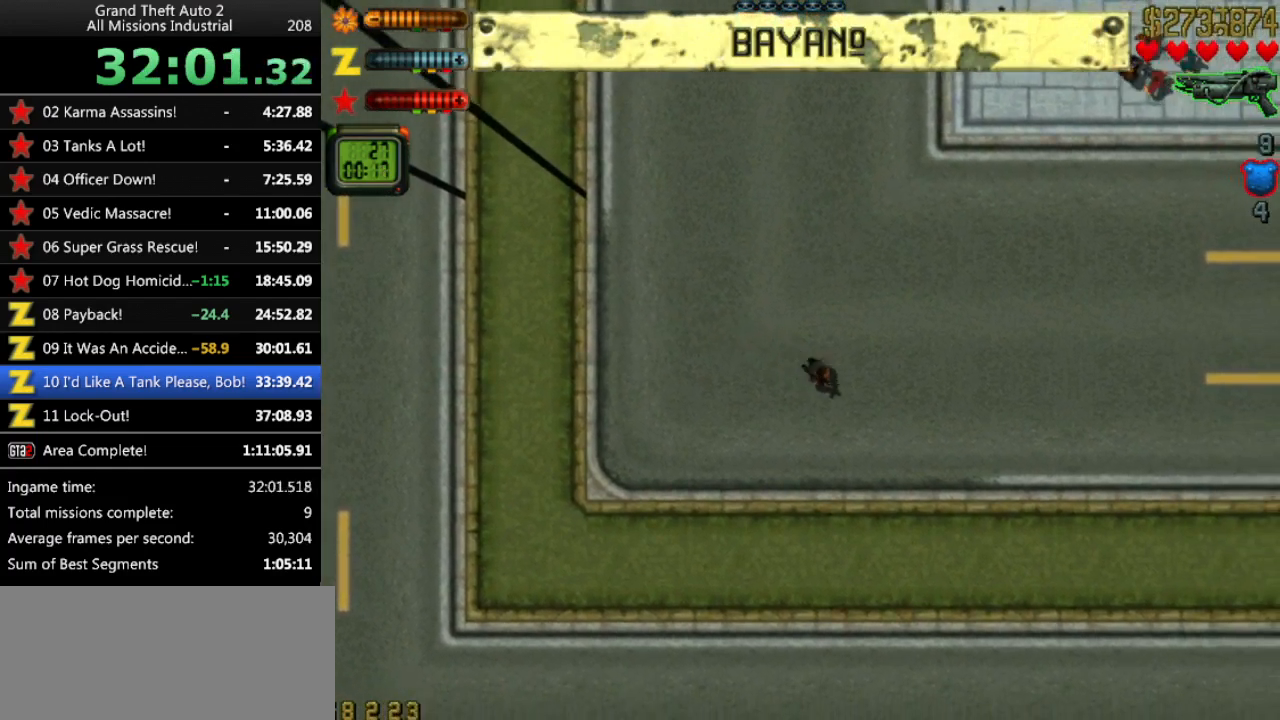
{"keys": ["left", "up"], "events": [[167, "right", "up"], [300, "left", "down"]]}
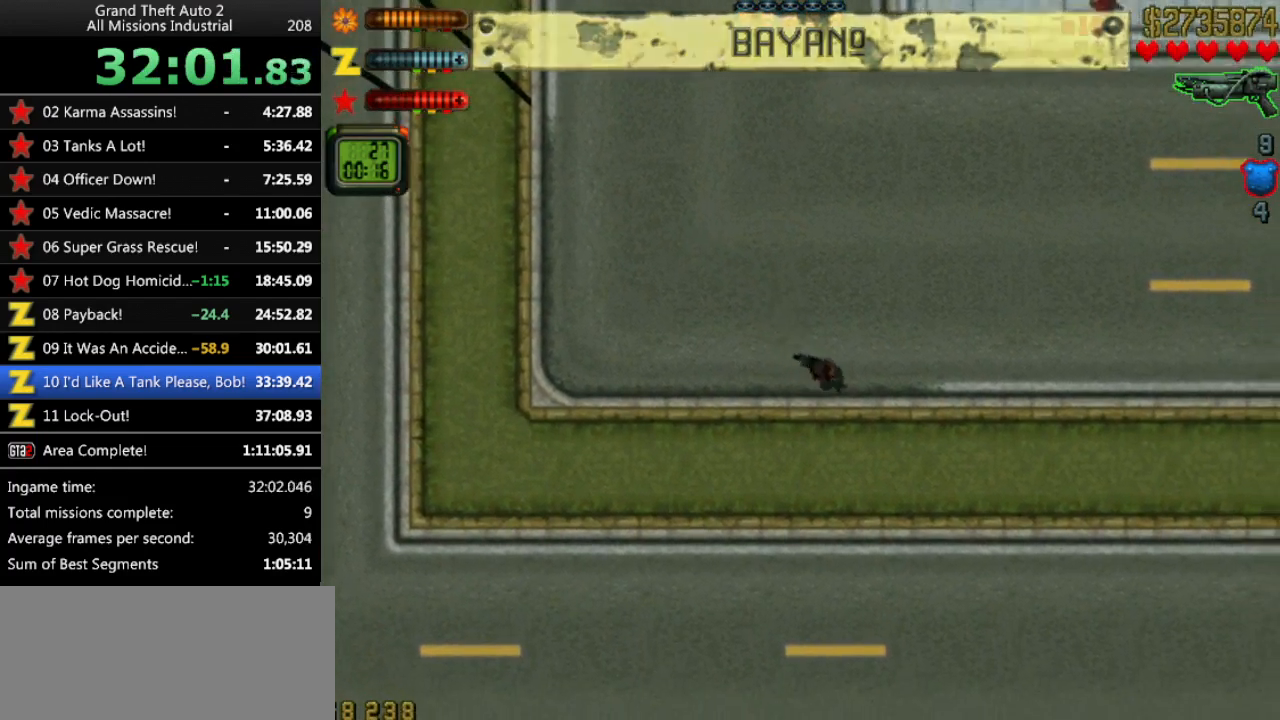
{"keys": ["right", "up"], "events": [[133, "left", "up"], [417, "right", "down"]]}
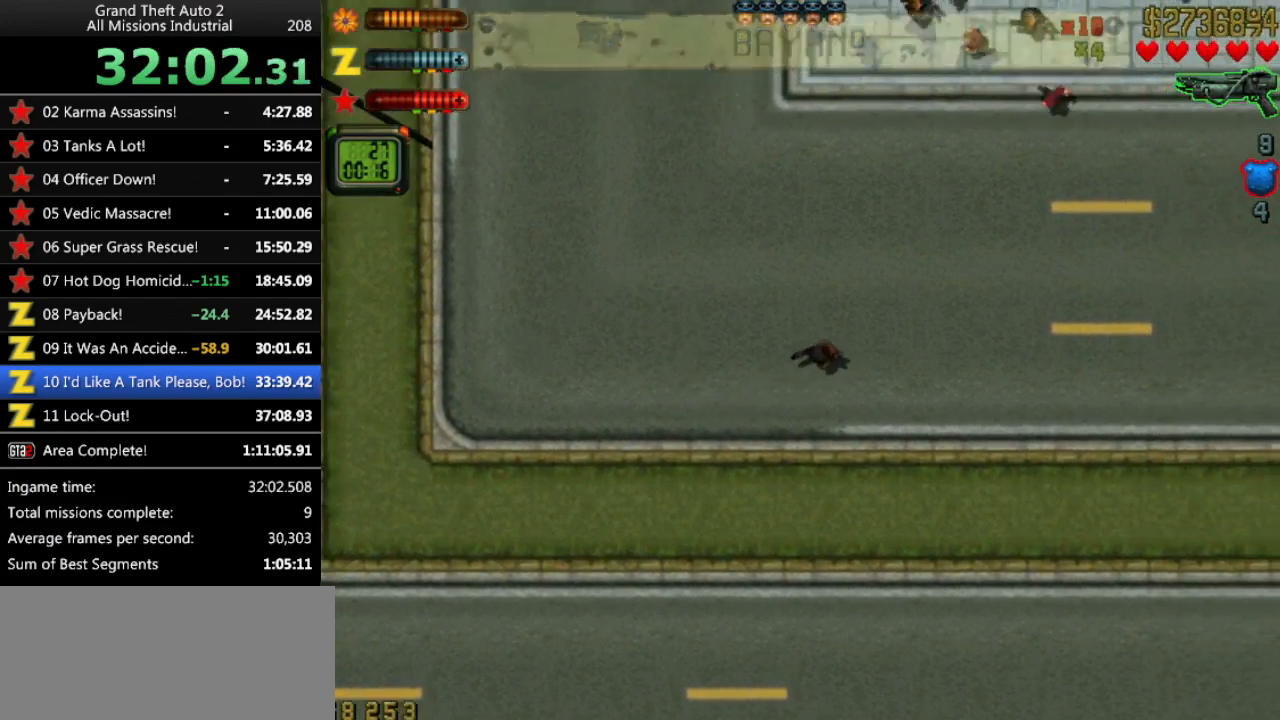
{"keys": ["up"], "events": [[433, "right", "up"]]}